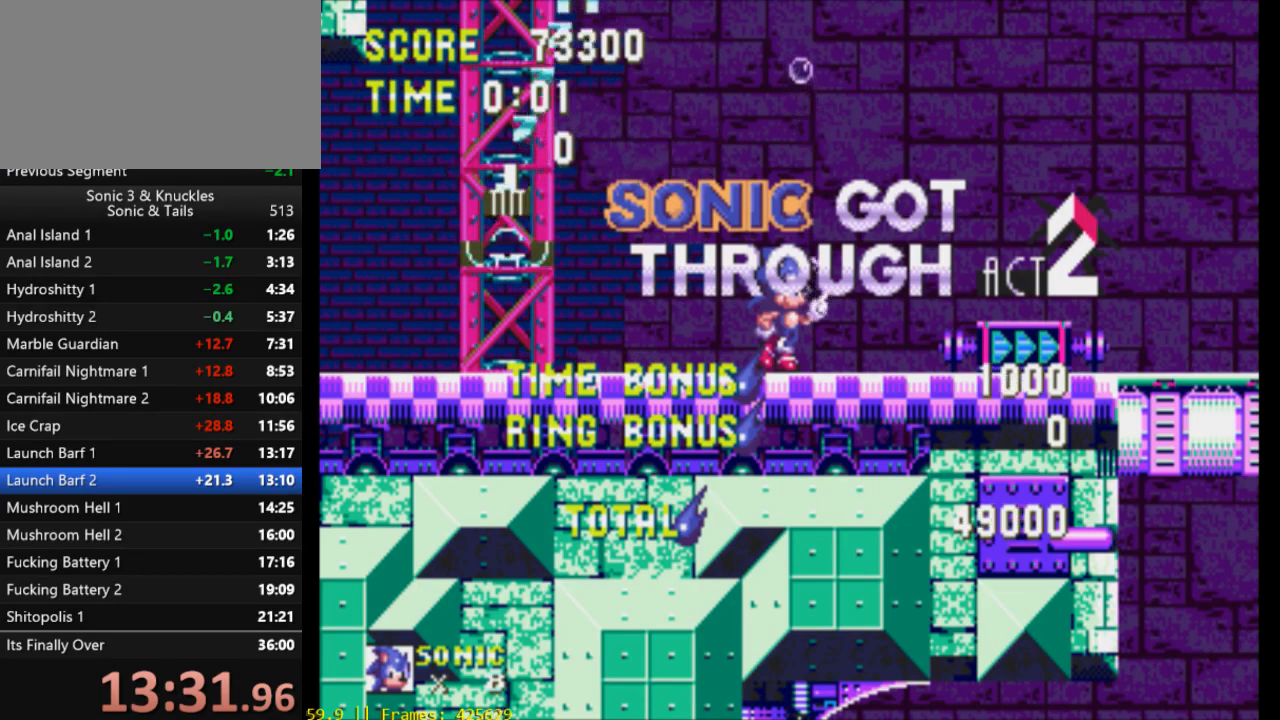
Gameplay with a controller (Xbox layout); each line is a JSON object with the inputs held at the frame after it. "events" lists button and stick changes between this image and that frame as [ms after this image, input, new state], when the widget could be followed in between. Not read: left_stick right_stick.
{"buttons": ["SELECT"], "events": [[483, "SELECT", "down"]]}
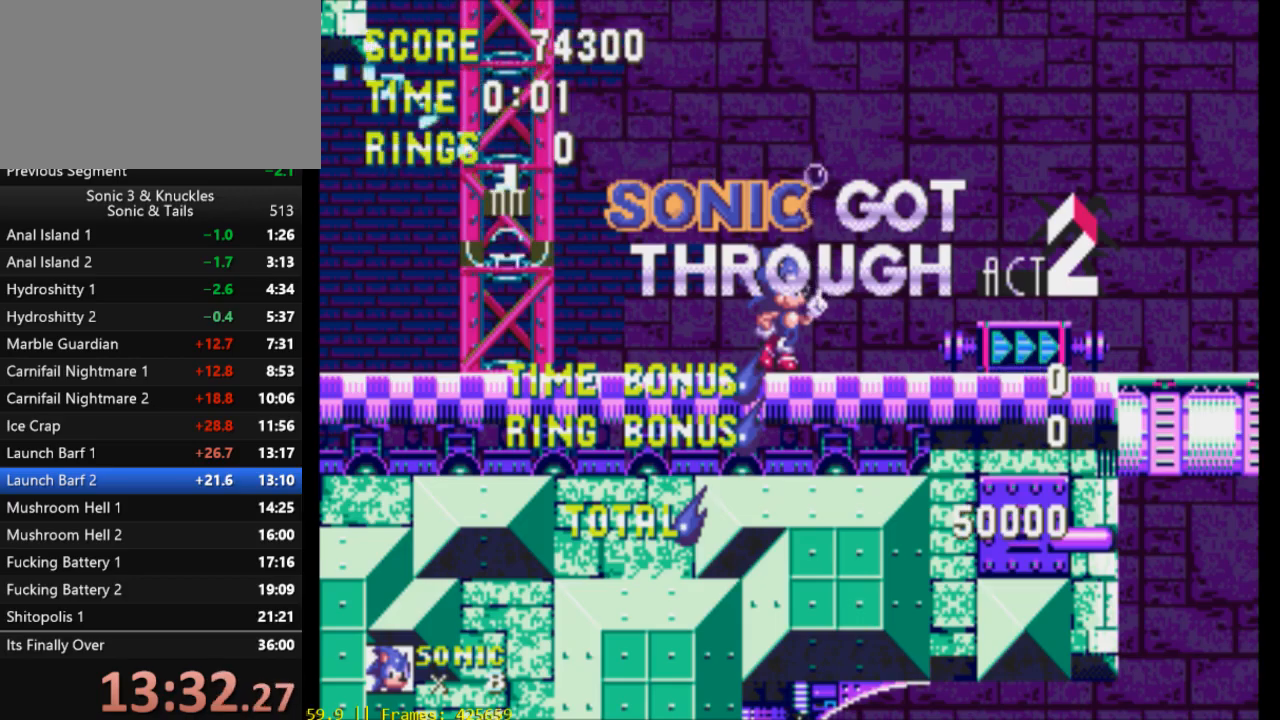
{"buttons": ["START"], "events": [[50, "START", "down"], [83, "SELECT", "up"], [117, "START", "up"], [183, "START", "down"], [283, "START", "up"], [350, "START", "down"], [417, "START", "up"], [483, "START", "down"]]}
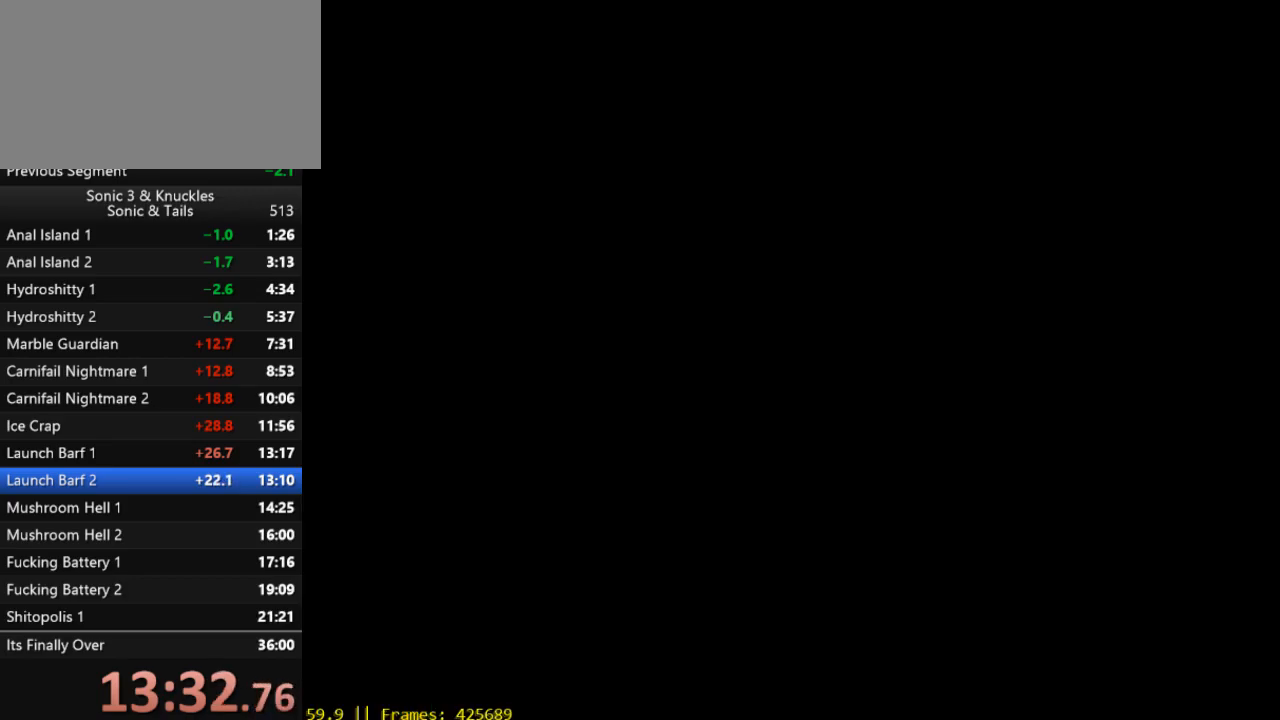
{"buttons": ["START"], "events": [[50, "START", "up"], [100, "START", "down"], [183, "START", "up"], [250, "START", "down"], [317, "START", "up"], [383, "START", "down"], [450, "START", "up"], [500, "START", "down"]]}
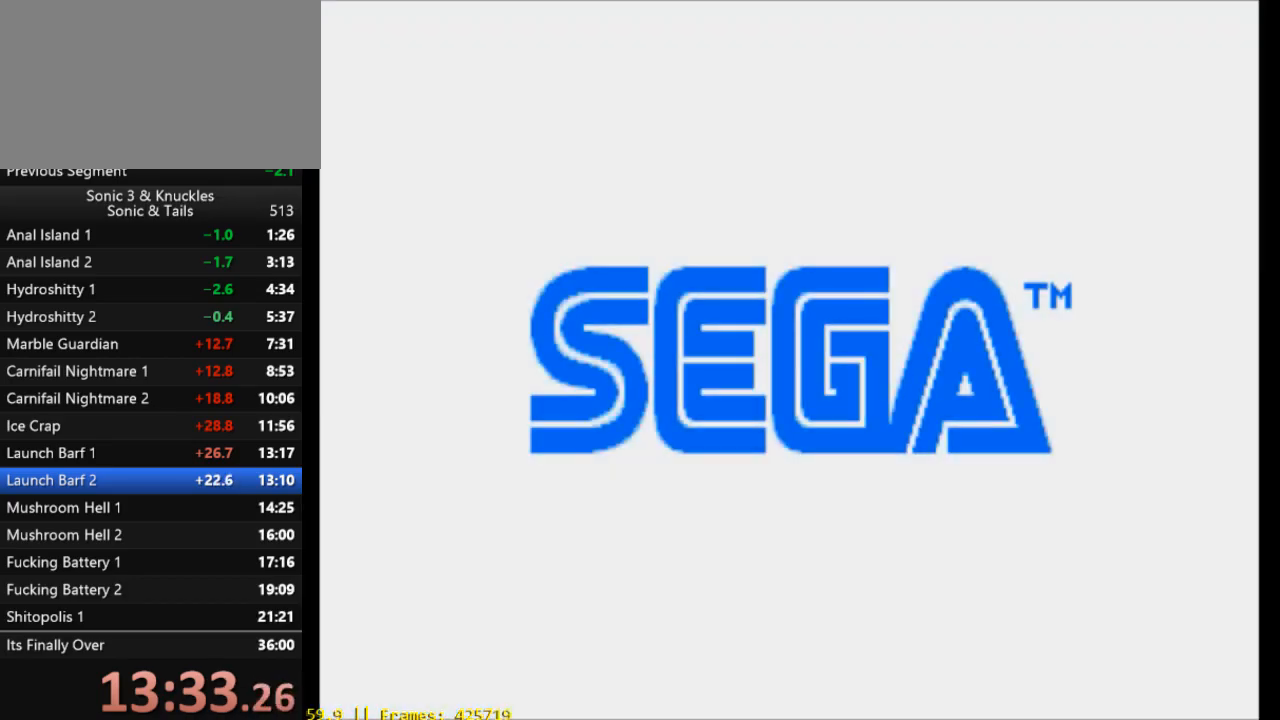
{"buttons": ["START"], "events": [[83, "START", "up"], [150, "START", "down"], [200, "START", "up"], [283, "START", "down"], [350, "START", "up"], [450, "START", "down"]]}
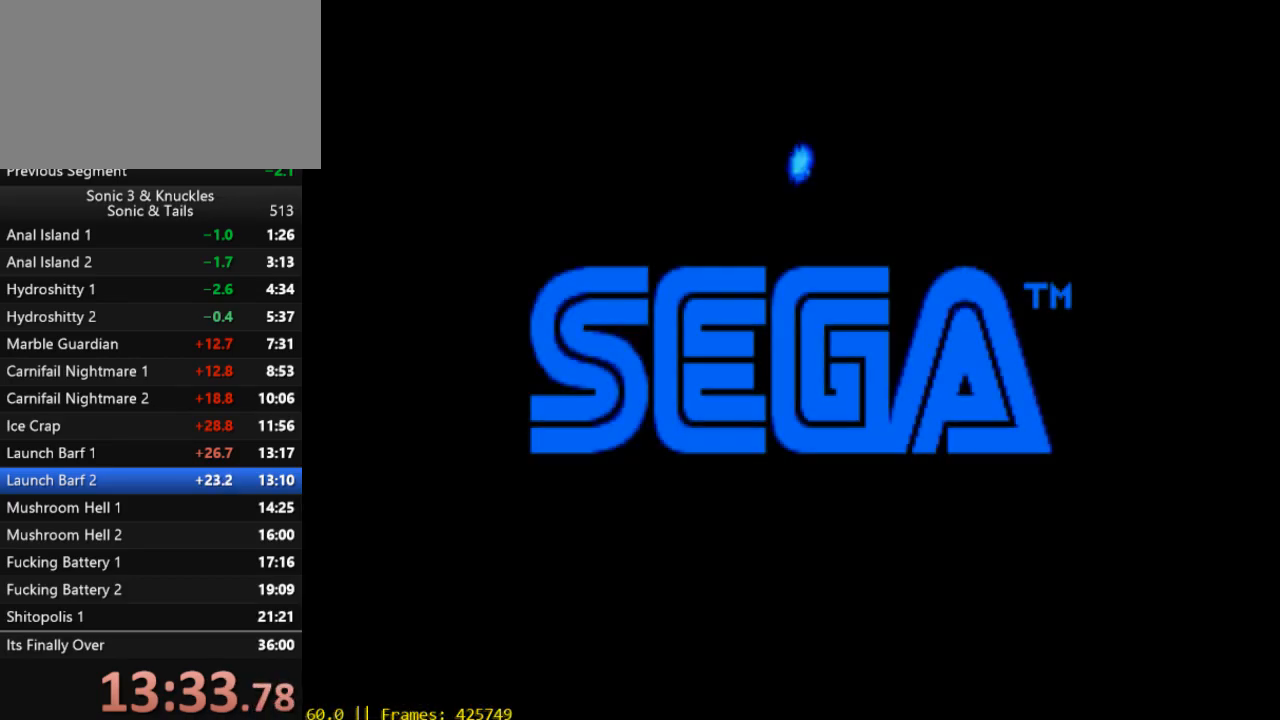
{"buttons": ["START"], "events": [[17, "START", "up"], [83, "START", "down"], [150, "START", "up"], [217, "START", "down"], [283, "START", "up"], [383, "START", "down"], [450, "START", "up"], [483, "START", "down"]]}
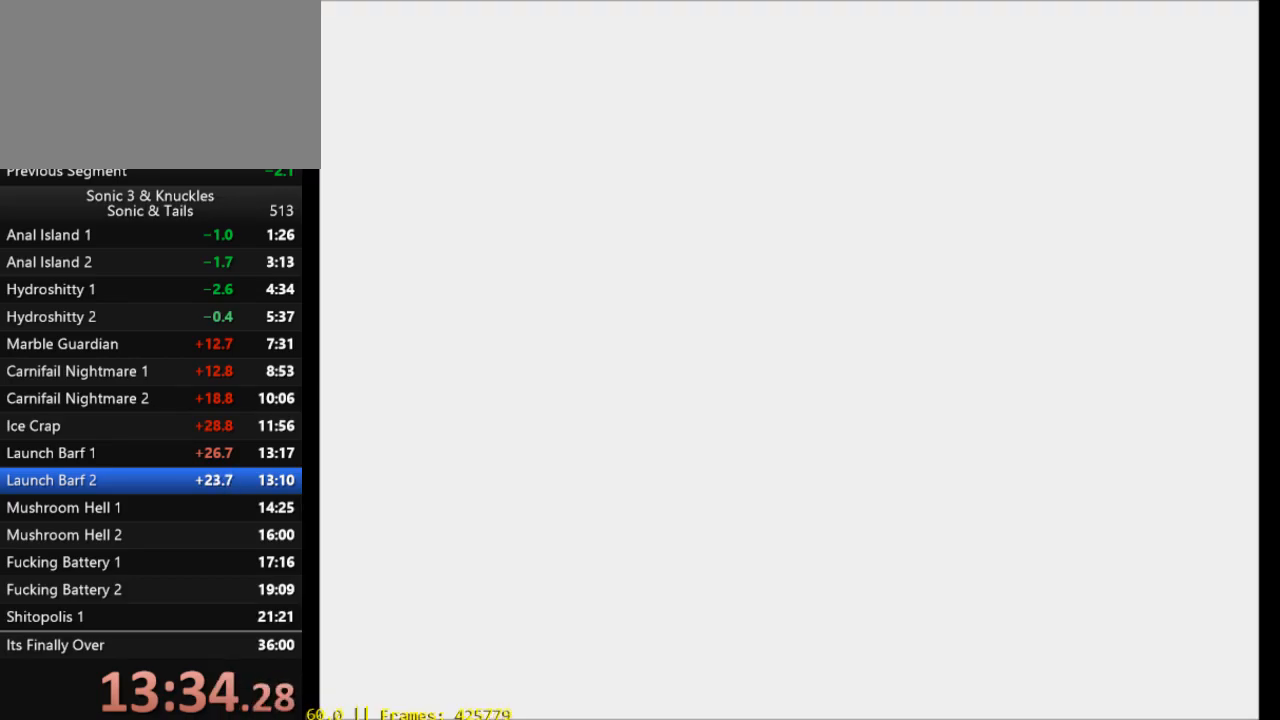
{"buttons": ["START"], "events": [[83, "START", "up"], [150, "START", "down"], [217, "START", "up"], [283, "START", "down"]]}
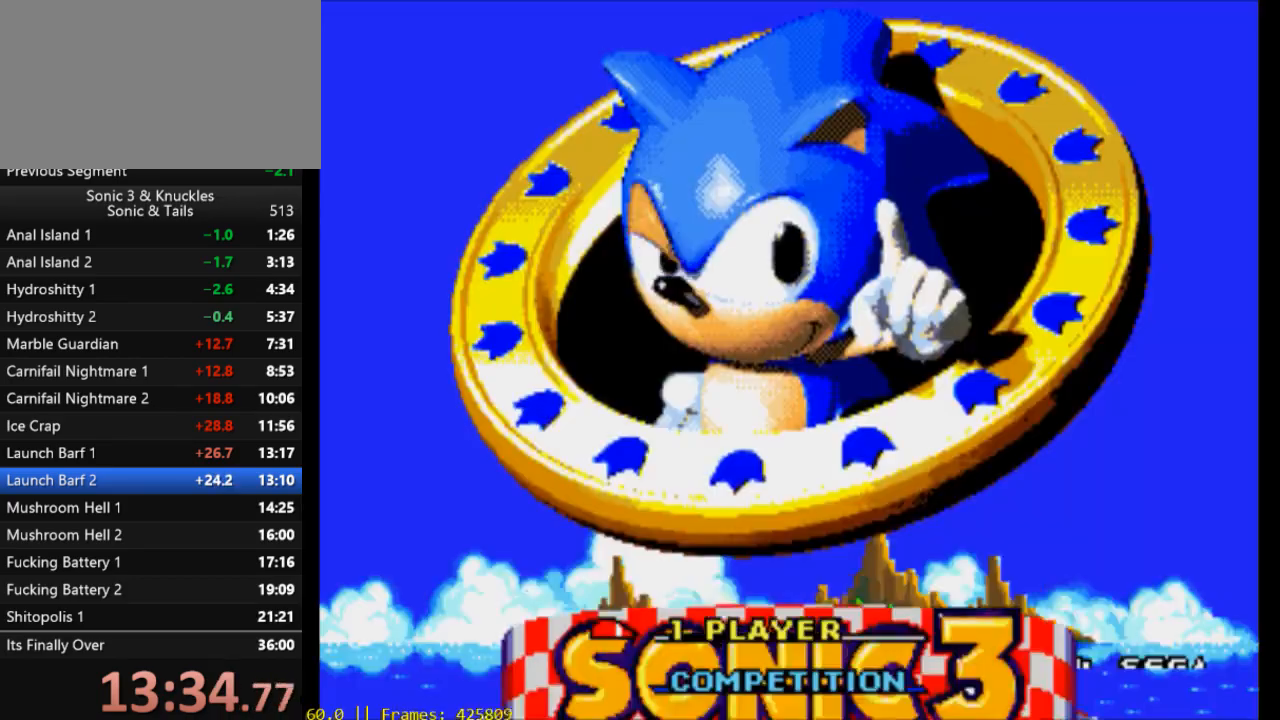
{"buttons": [], "events": [[17, "START", "up"], [83, "START", "down"], [150, "START", "up"], [217, "START", "down"], [283, "START", "up"], [350, "START", "down"], [400, "START", "up"]]}
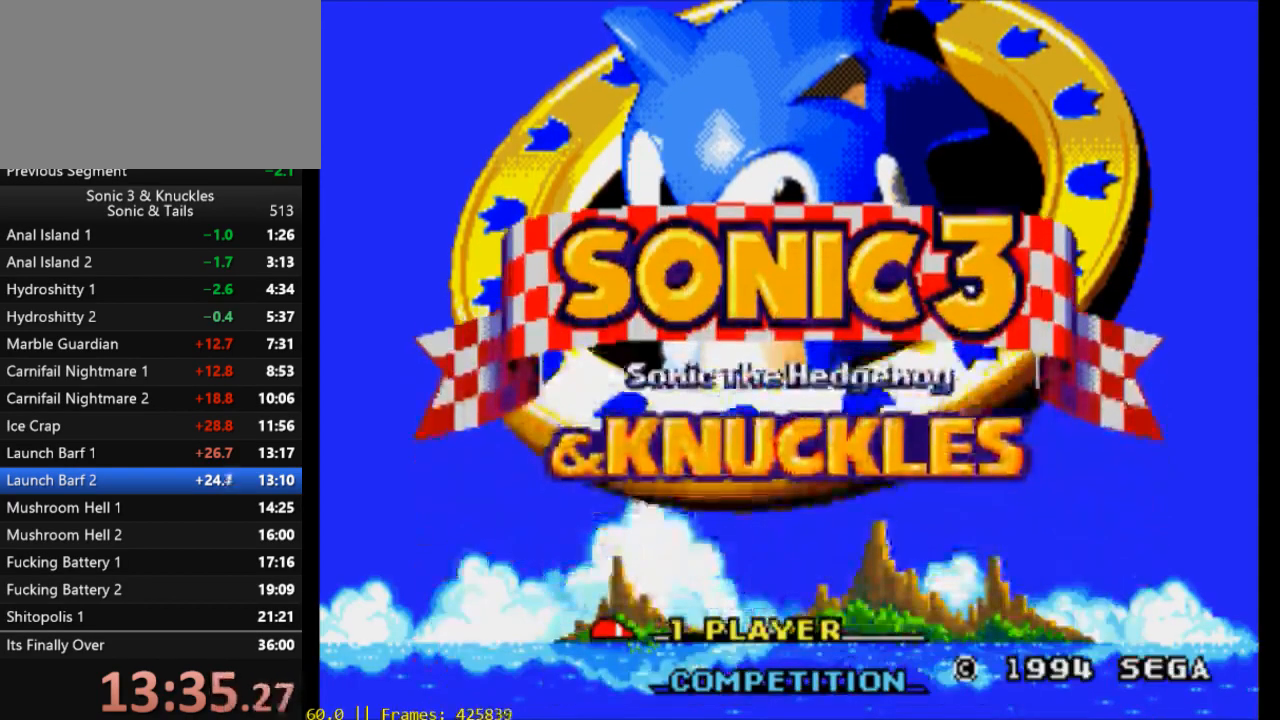
{"buttons": ["START"], "events": [[17, "START", "down"], [83, "START", "up"], [183, "START", "down"], [250, "START", "up"], [317, "START", "down"], [383, "START", "up"], [450, "START", "down"]]}
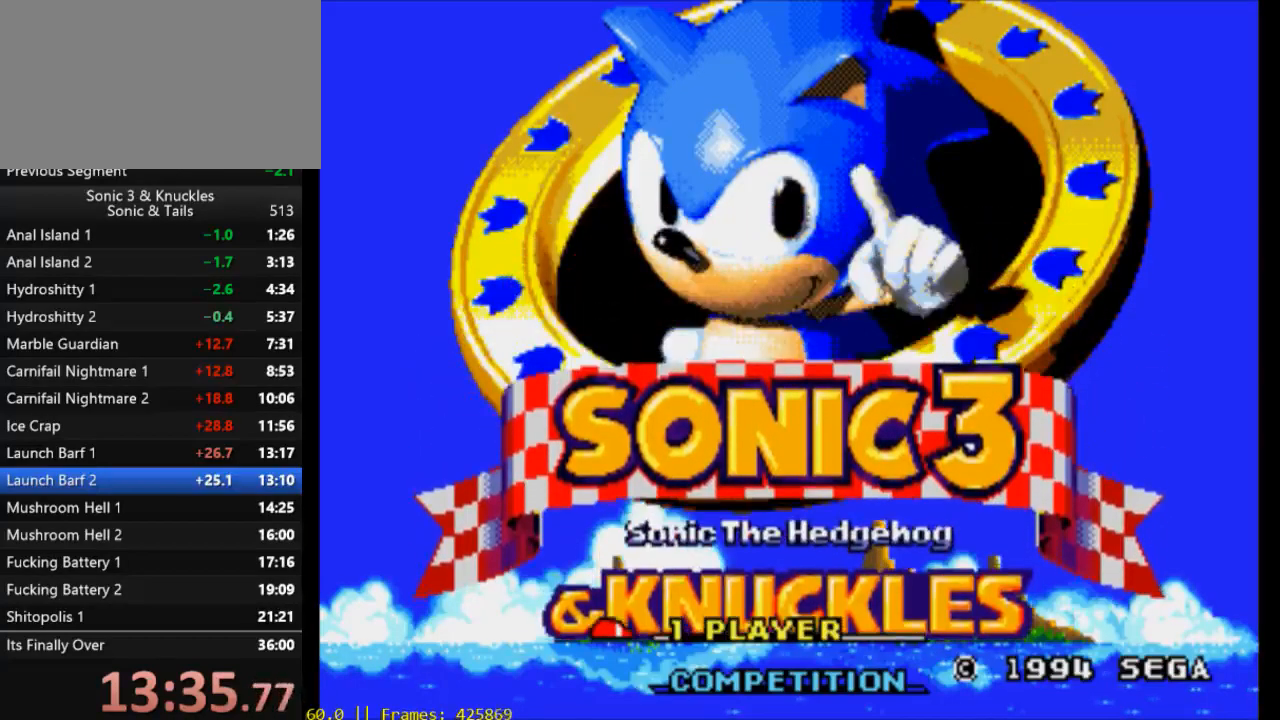
{"buttons": [], "events": [[17, "START", "up"], [117, "START", "down"], [150, "START", "up"], [250, "START", "down"], [317, "START", "up"], [383, "START", "down"], [450, "START", "up"]]}
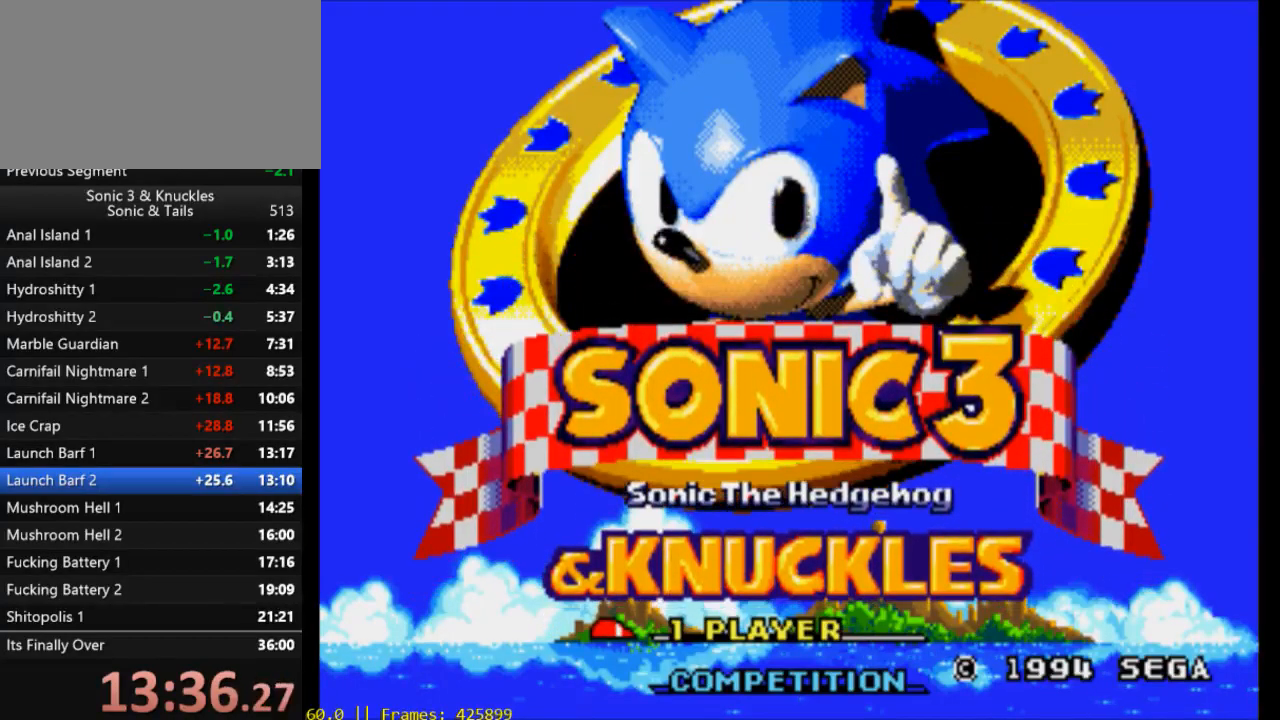
{"buttons": ["START"], "events": [[50, "START", "down"], [117, "START", "up"], [183, "START", "down"], [283, "START", "up"], [350, "START", "down"], [417, "START", "up"], [483, "START", "down"]]}
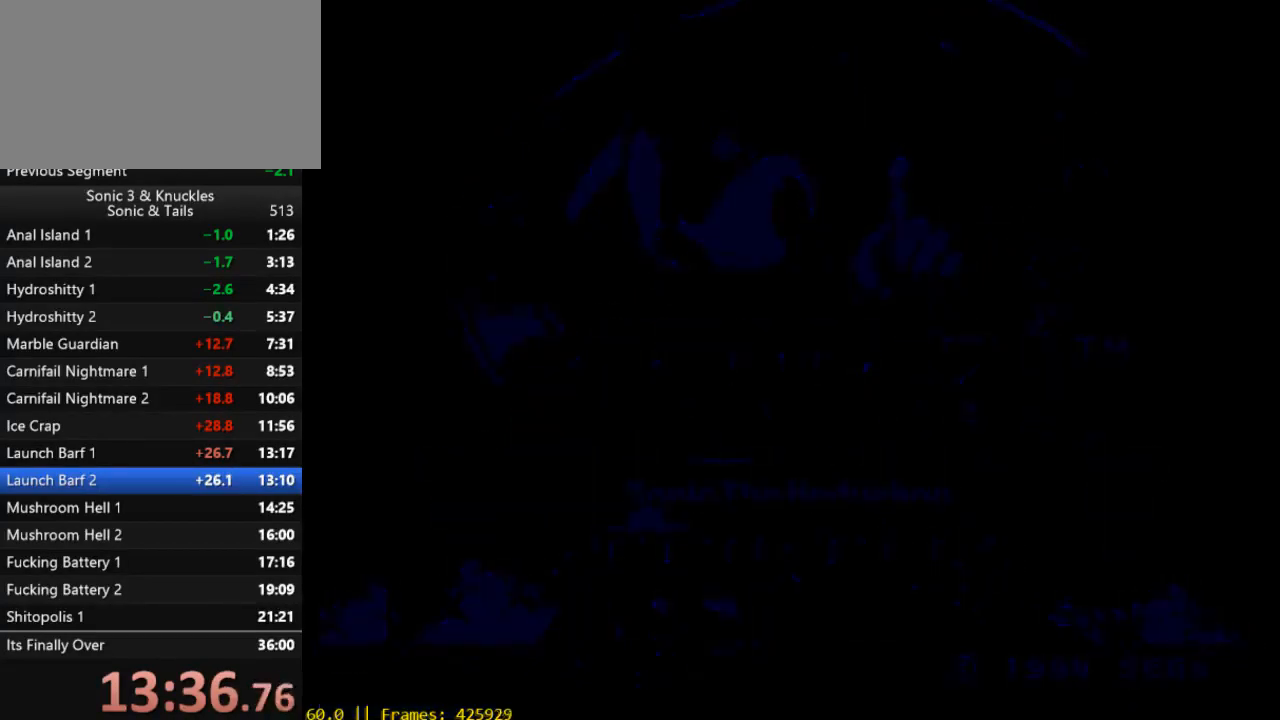
{"buttons": [], "events": [[50, "START", "up"], [117, "START", "down"], [217, "START", "up"], [283, "START", "down"], [350, "START", "up"], [417, "START", "down"], [483, "START", "up"]]}
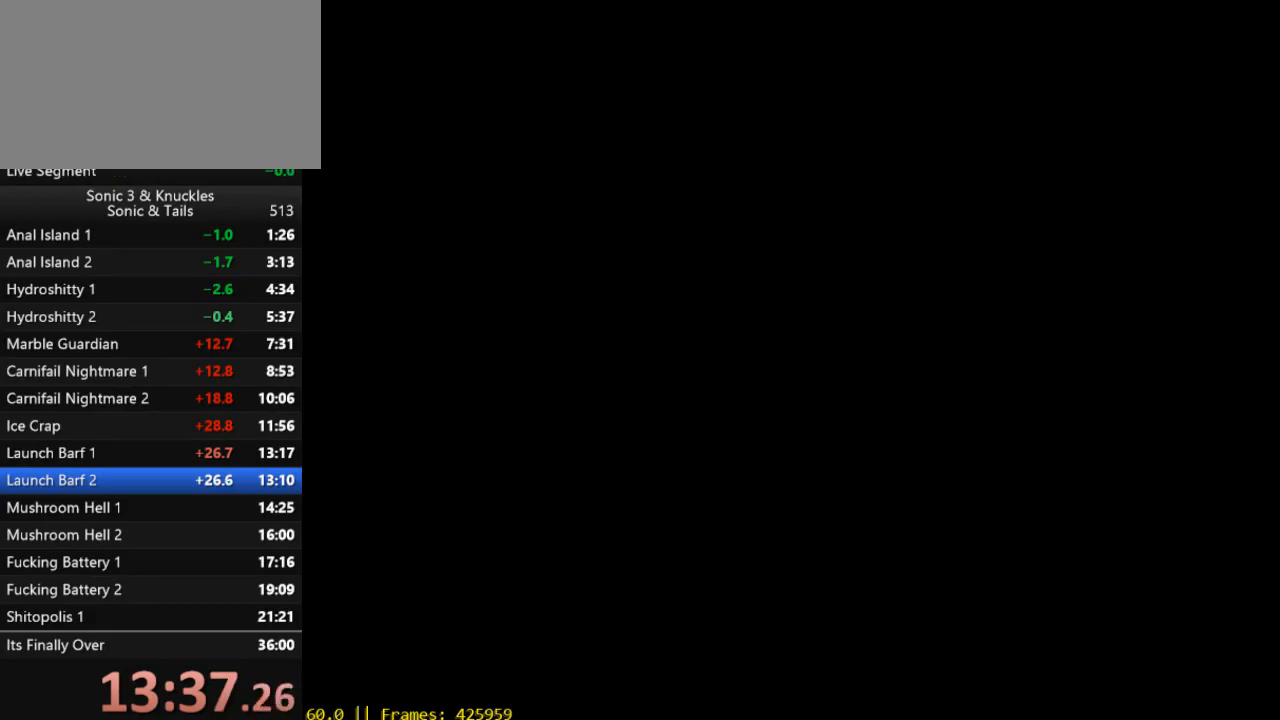
{"buttons": [], "events": [[50, "START", "down"], [150, "START", "up"], [217, "START", "down"], [283, "START", "up"], [383, "START", "down"], [450, "START", "up"]]}
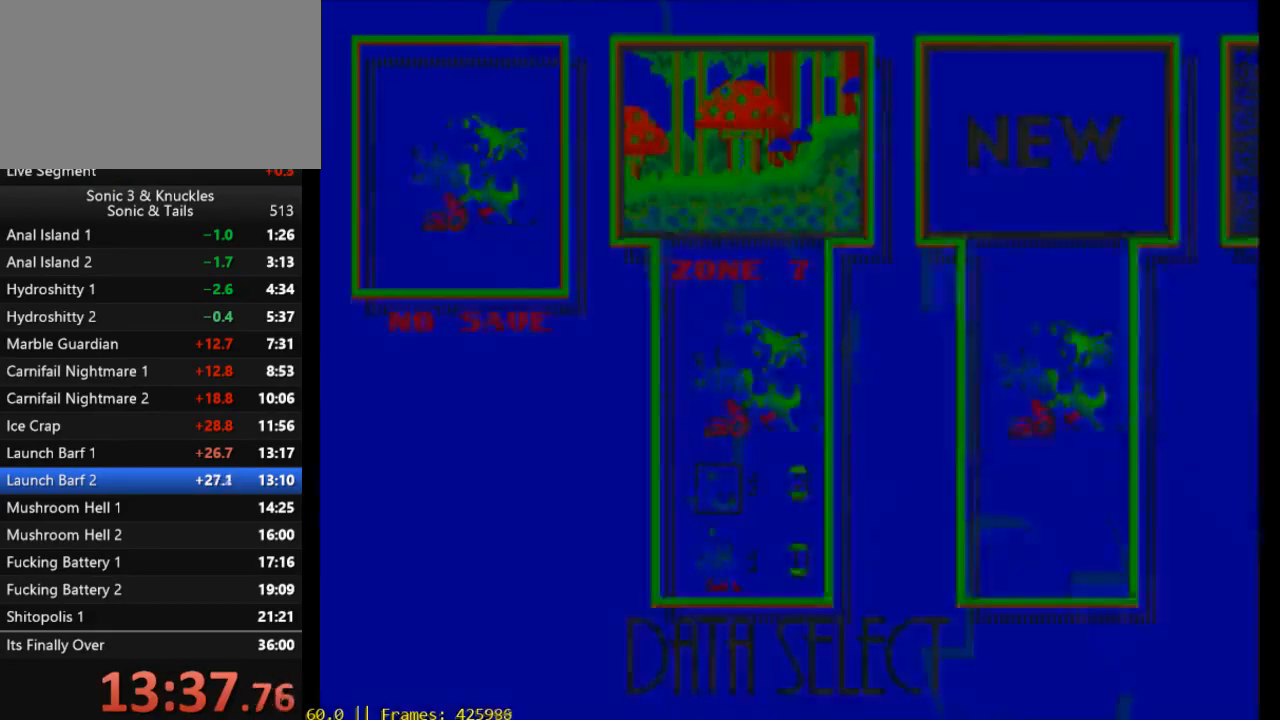
{"buttons": [], "events": [[17, "START", "down"], [117, "START", "up"], [183, "START", "down"], [250, "START", "up"], [317, "START", "down"], [383, "START", "up"], [483, "START", "down"], [500, "START", "up"]]}
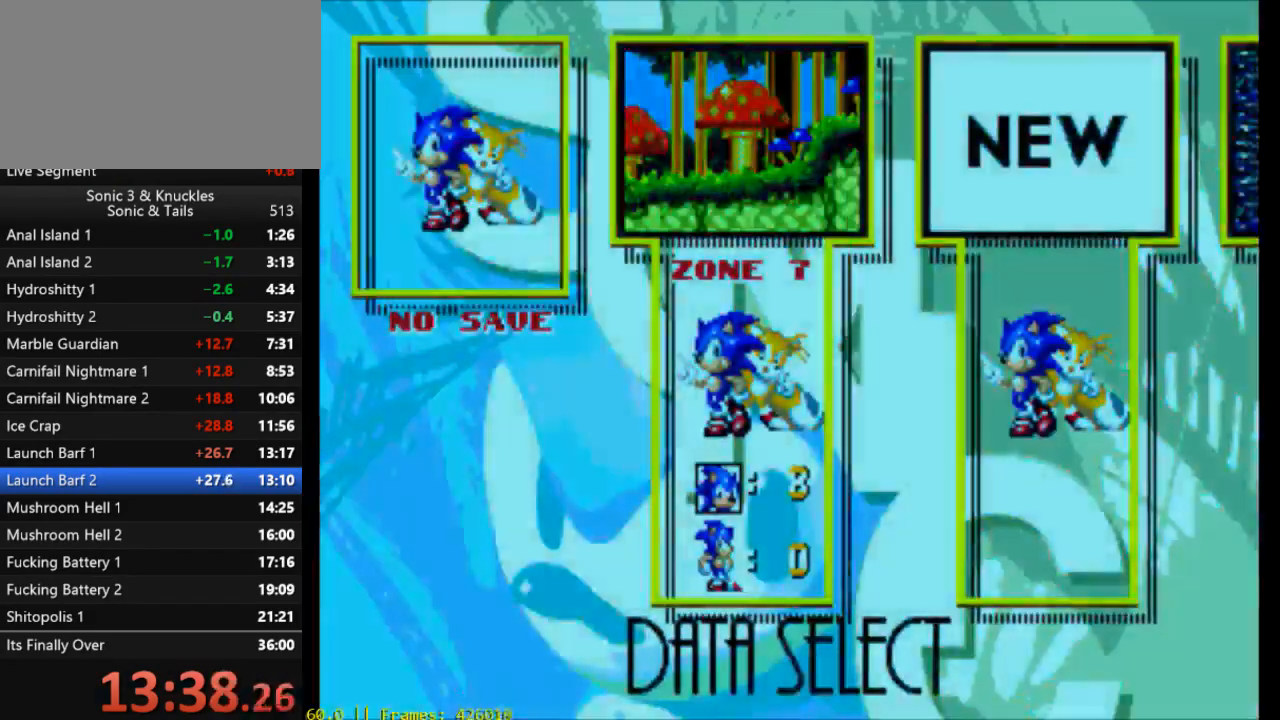
{"buttons": [], "events": [[117, "START", "down"], [167, "START", "up"], [250, "START", "down"], [317, "START", "up"]]}
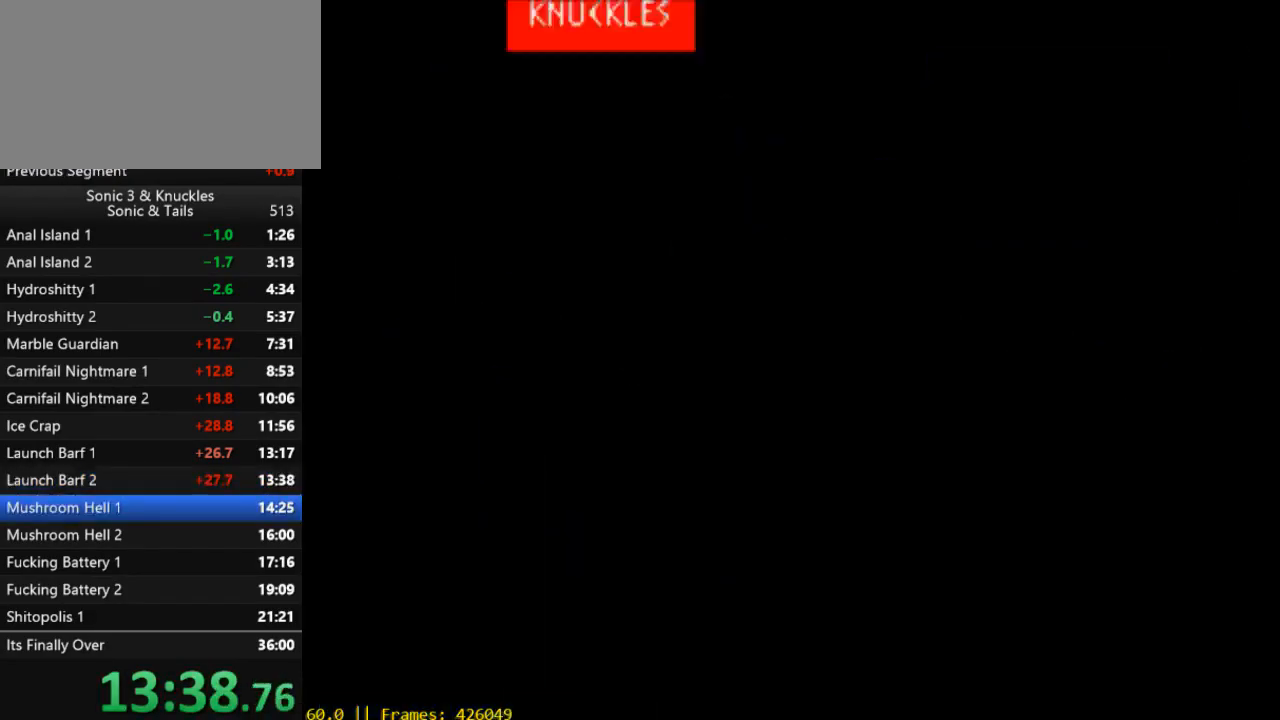
{"buttons": ["DPAD_RIGHT"], "events": [[450, "DPAD_RIGHT", "down"]]}
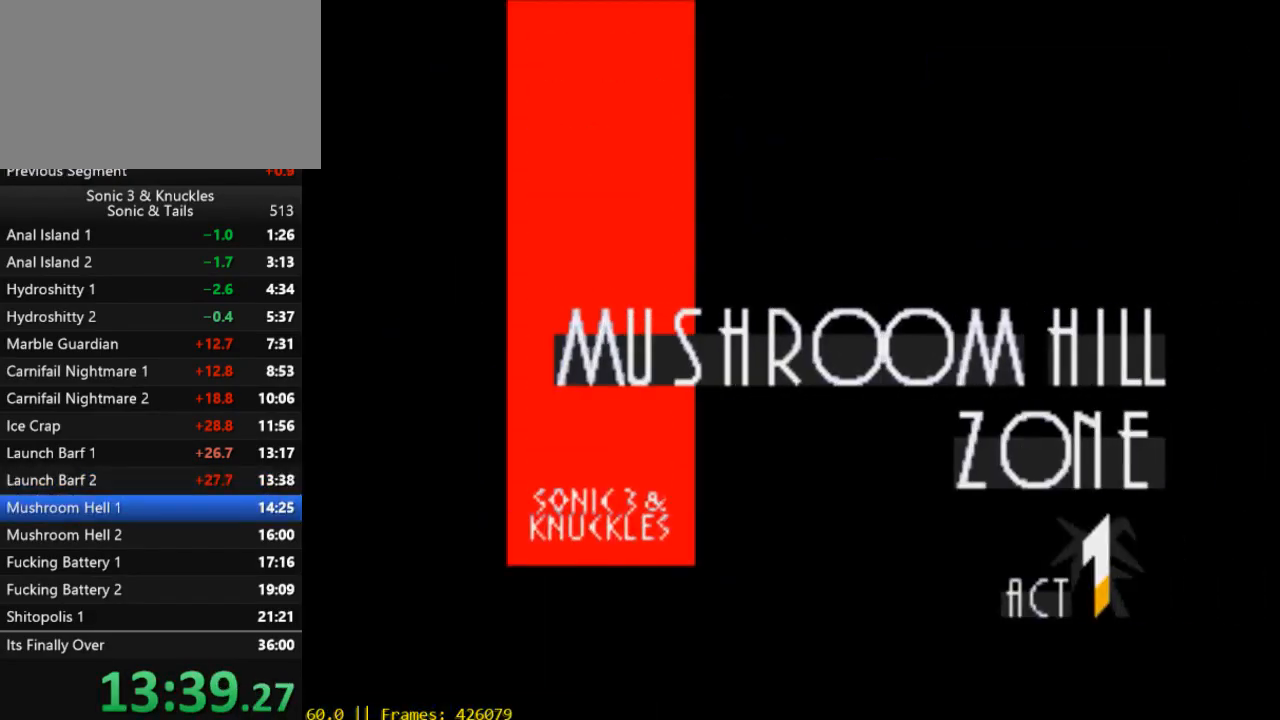
{"buttons": ["X", "DPAD_RIGHT"], "events": [[317, "B", "down"], [350, "Y", "down"], [383, "B", "up"], [417, "X", "down"], [450, "Y", "up"]]}
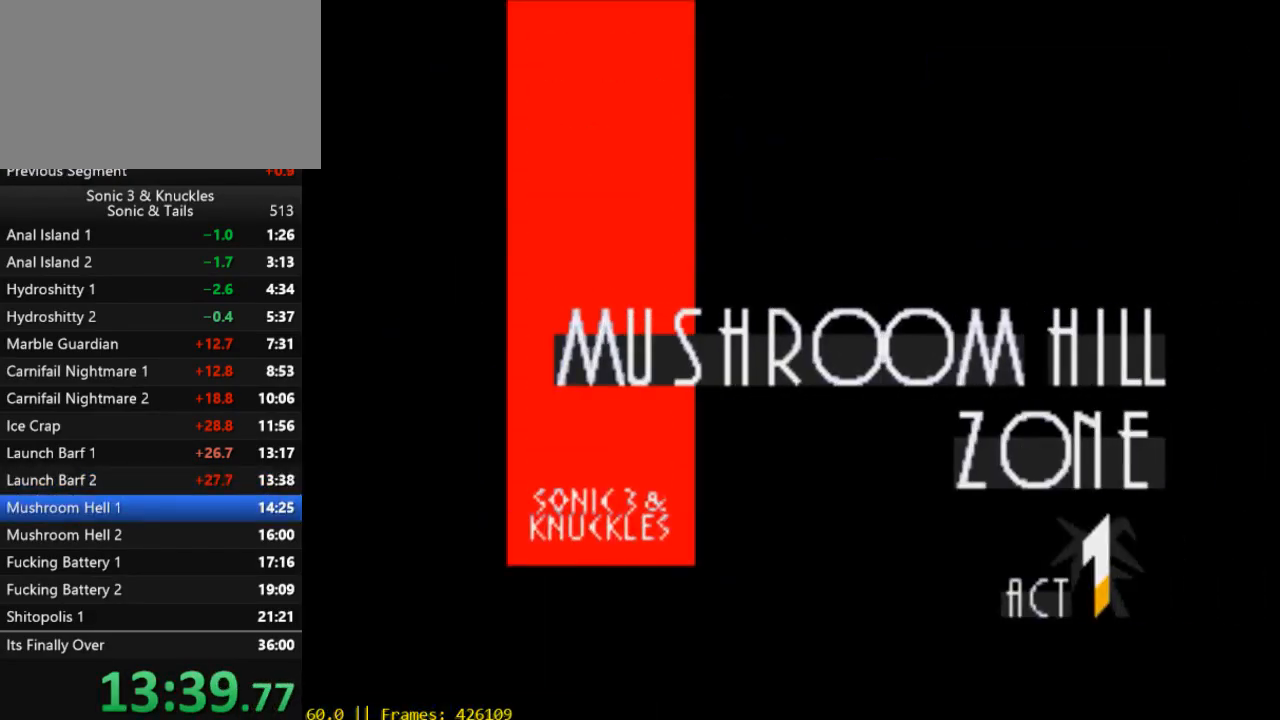
{"buttons": ["B", "DPAD_RIGHT"], "events": [[17, "B", "down"], [50, "X", "up"], [83, "Y", "down"], [117, "B", "up"], [150, "X", "down"], [150, "Y", "up"], [250, "B", "down"], [250, "X", "up"], [283, "Y", "down"], [317, "B", "up"], [350, "X", "down"], [350, "Y", "up"], [450, "B", "down"], [450, "X", "up"]]}
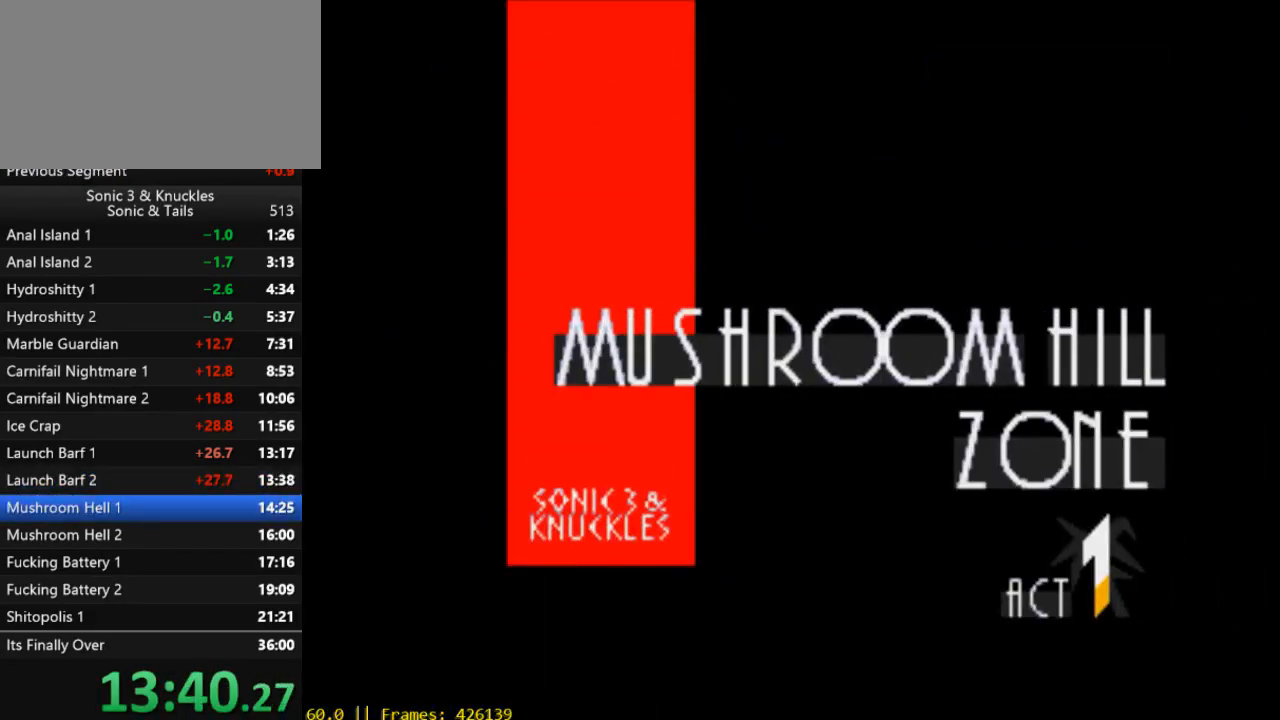
{"buttons": ["X", "DPAD_RIGHT"], "events": [[50, "B", "up"], [50, "X", "down"], [150, "X", "up"], [183, "B", "down"], [183, "Y", "down"], [250, "B", "up"], [250, "X", "down"], [283, "Y", "up"], [350, "X", "up"], [383, "B", "down"], [417, "Y", "down"], [450, "B", "up"], [483, "X", "down"], [483, "Y", "up"]]}
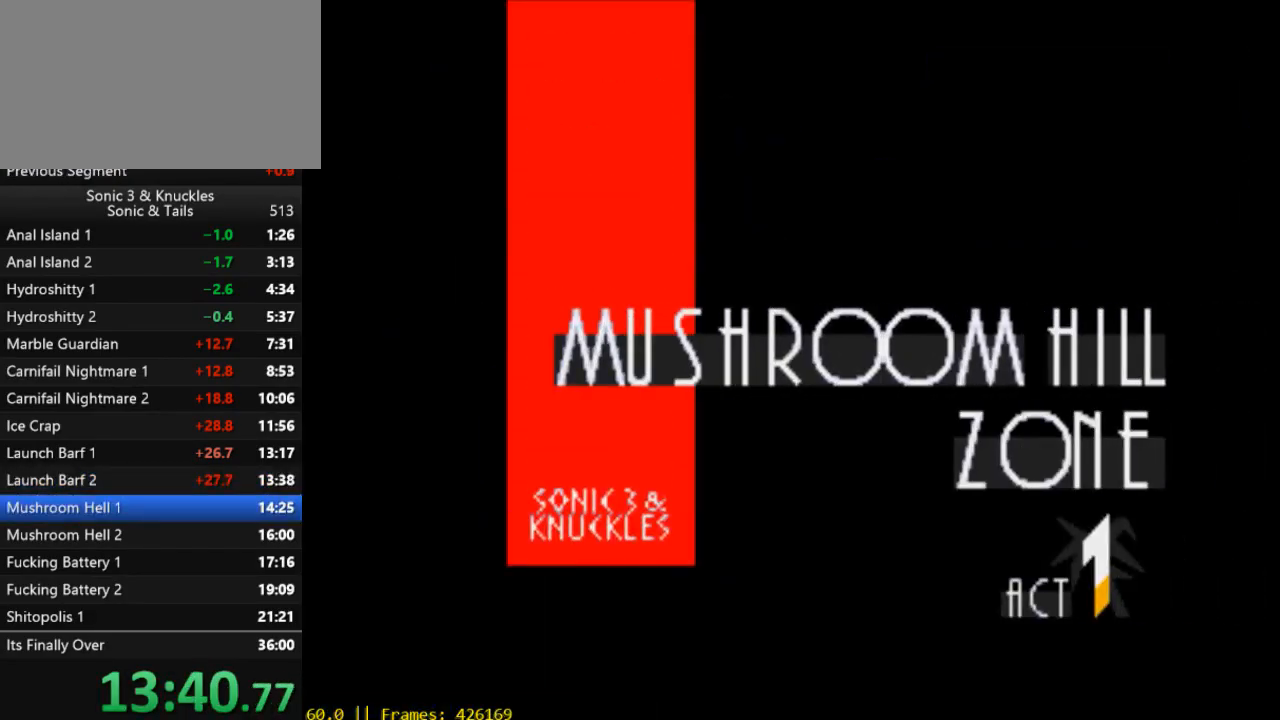
{"buttons": ["B", "DPAD_RIGHT"], "events": [[50, "X", "up"], [83, "B", "down"], [150, "B", "up"], [150, "X", "down"], [250, "B", "down"], [250, "X", "up"], [317, "Y", "down"], [350, "B", "up"], [350, "X", "down"], [383, "Y", "up"], [450, "B", "down"], [450, "X", "up"]]}
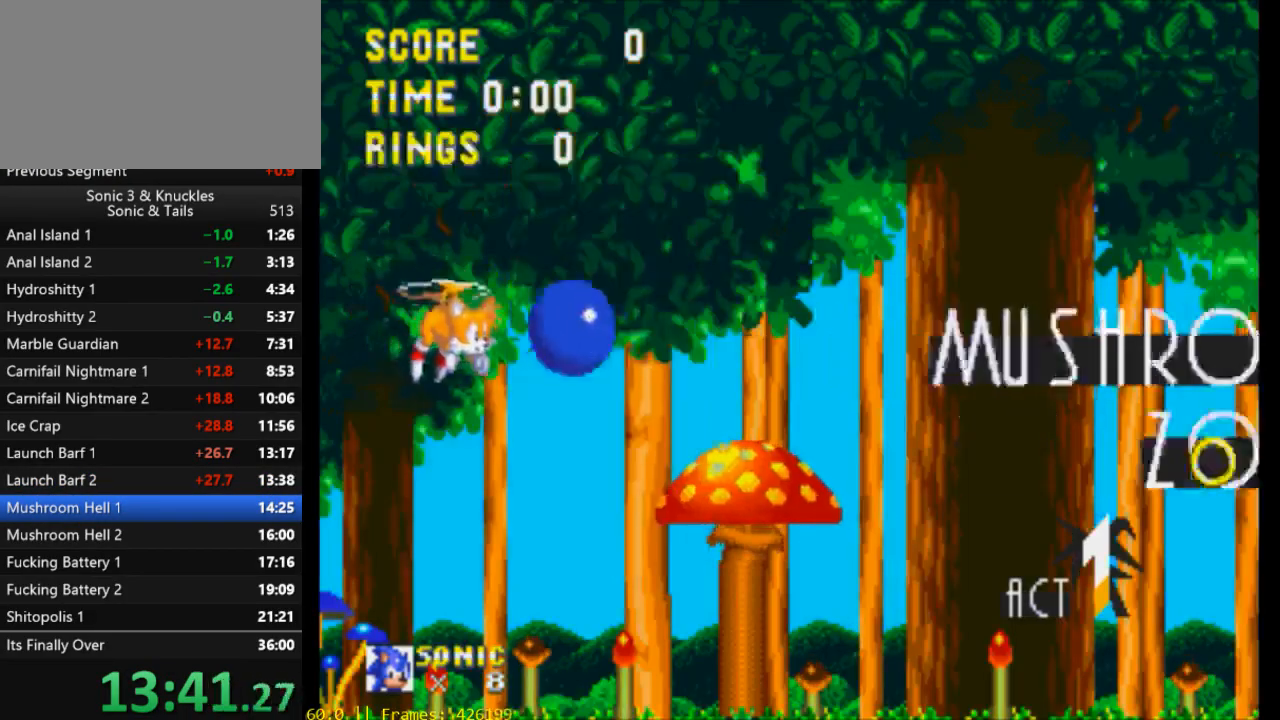
{"buttons": [], "events": [[50, "B", "up"], [50, "X", "down"], [83, "X", "up"], [117, "B", "down"], [183, "Y", "down"], [217, "B", "up"], [217, "X", "down"], [250, "X", "up"], [250, "Y", "up"], [283, "B", "down"], [350, "X", "down"], [350, "Y", "down"], [383, "B", "up"], [417, "X", "up"], [417, "Y", "up"], [450, "DPAD_RIGHT", "up"]]}
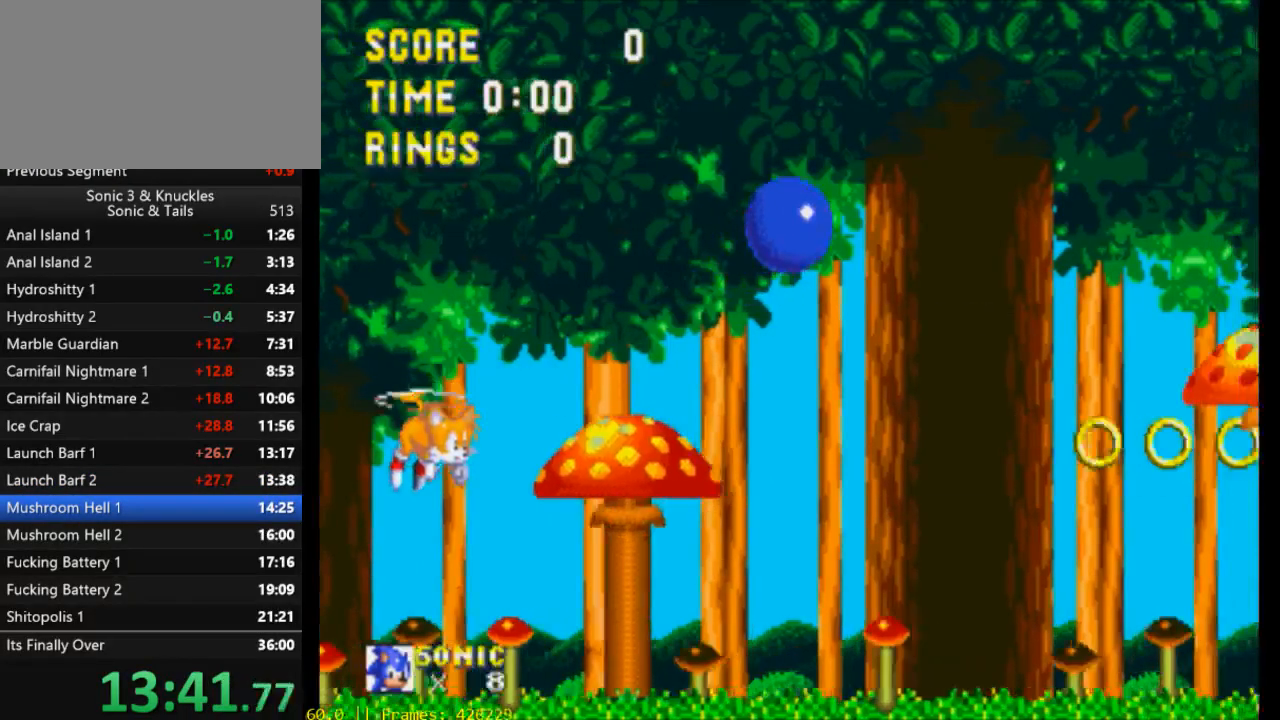
{"buttons": ["DPAD_RIGHT"], "events": [[50, "DPAD_RIGHT", "down"]]}
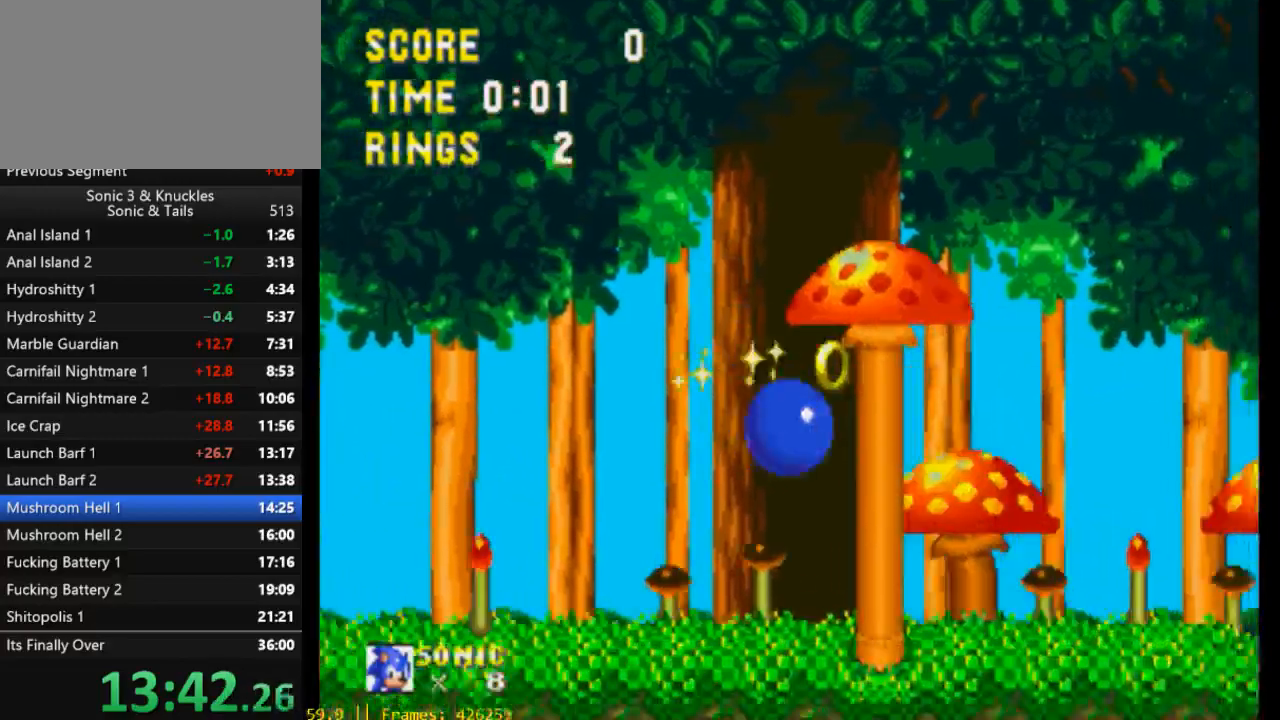
{"buttons": ["DPAD_RIGHT"], "events": []}
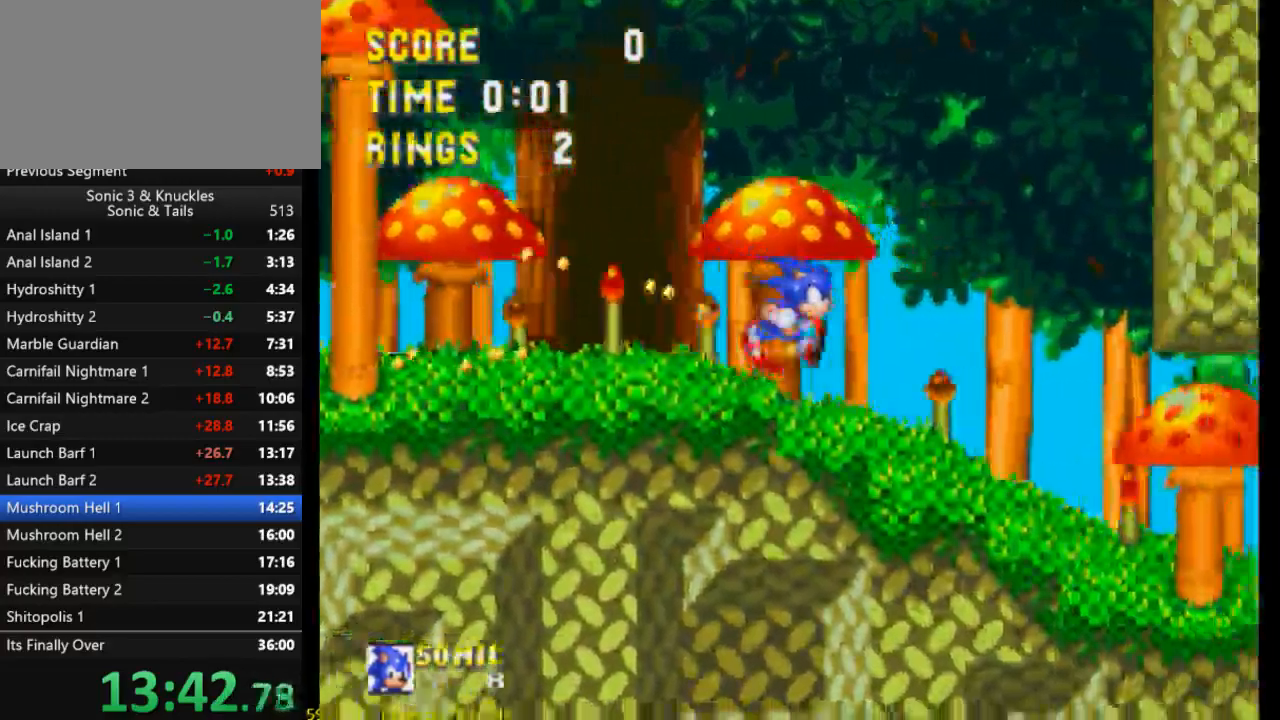
{"buttons": ["DPAD_RIGHT"], "events": []}
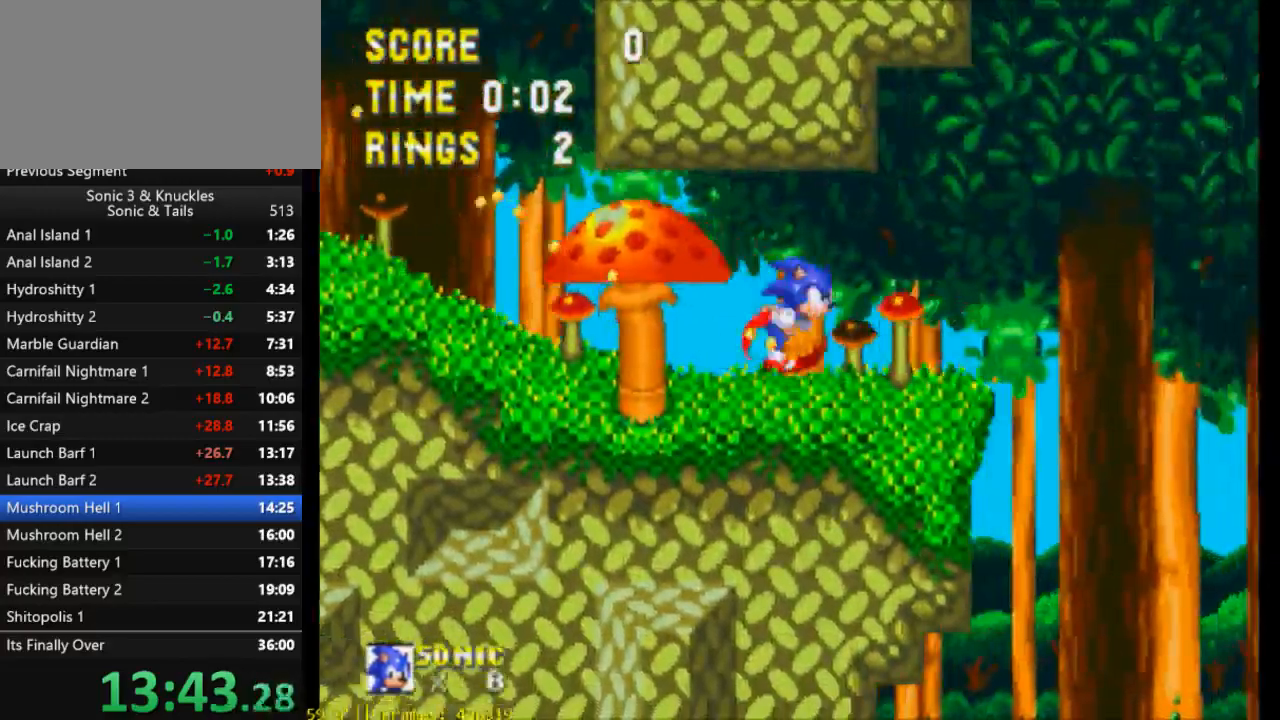
{"buttons": [], "events": [[183, "DPAD_RIGHT", "up"]]}